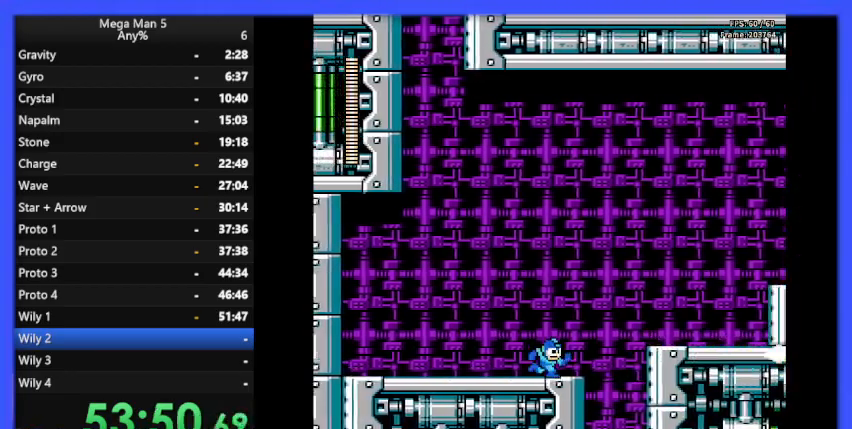
Gameplay with a controller (Nintendo layout); each line is a JSON object with the inputs held at the frame after it. "events" lists button and stick changes between this image and that frame as [ms after this image, input, new state], when the widget could be followed in between. Not read: L3 R3.
{"buttons": ["A", "B", "DPAD_RIGHT"], "events": [[100, "A", "down"]]}
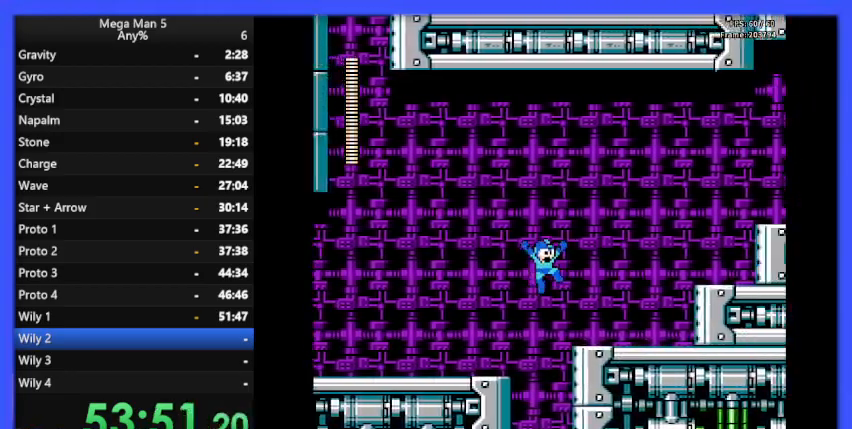
{"buttons": ["A", "B", "DPAD_RIGHT"], "events": [[100, "A", "up"], [467, "A", "down"]]}
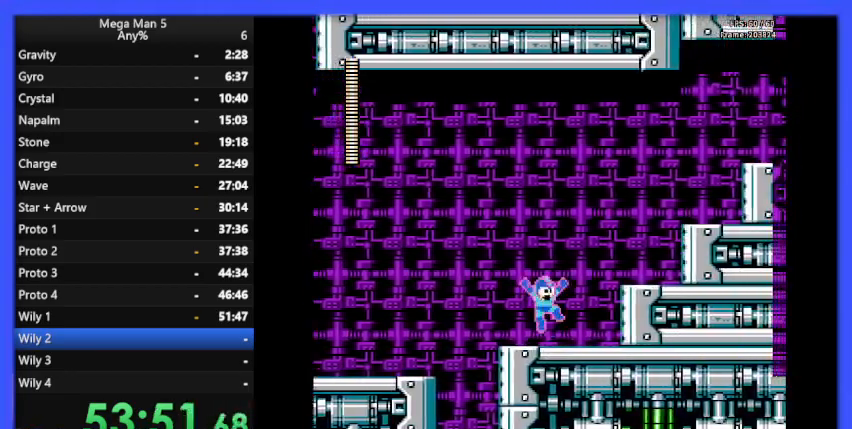
{"buttons": ["B", "DPAD_RIGHT"], "events": [[300, "A", "up"]]}
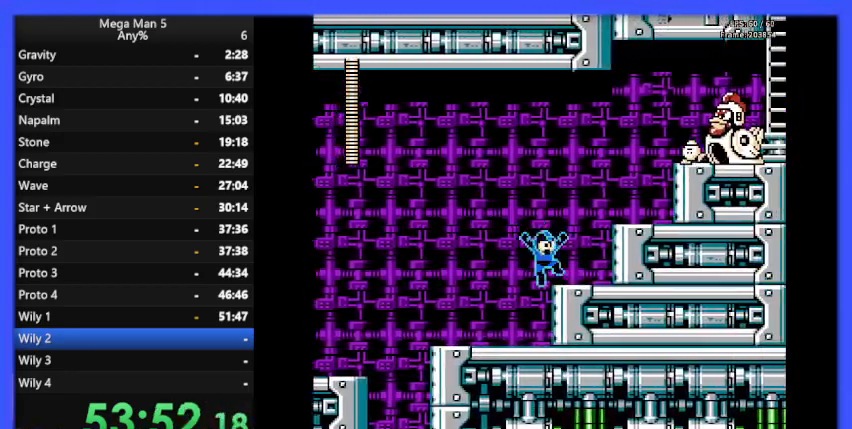
{"buttons": ["B", "DPAD_LEFT"], "events": [[100, "A", "down"], [200, "A", "up"], [267, "DPAD_RIGHT", "up"], [500, "DPAD_LEFT", "down"]]}
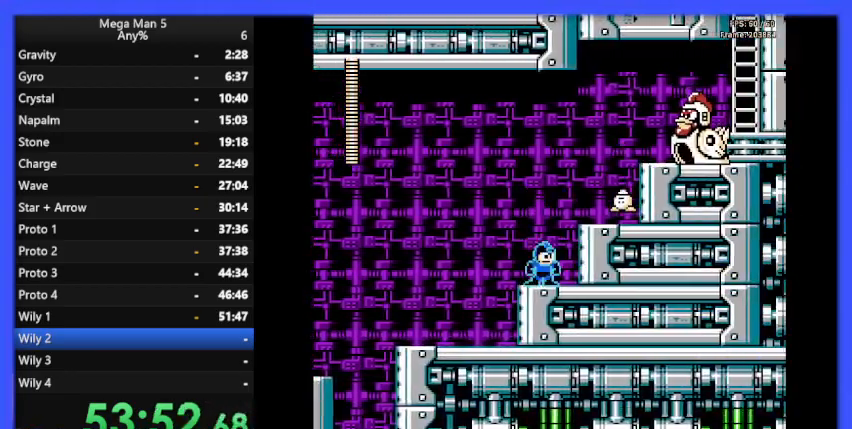
{"buttons": ["A", "B", "DPAD_RIGHT"], "events": [[133, "DPAD_LEFT", "up"], [300, "DPAD_LEFT", "down"], [367, "A", "down"], [433, "DPAD_LEFT", "up"], [500, "DPAD_RIGHT", "down"]]}
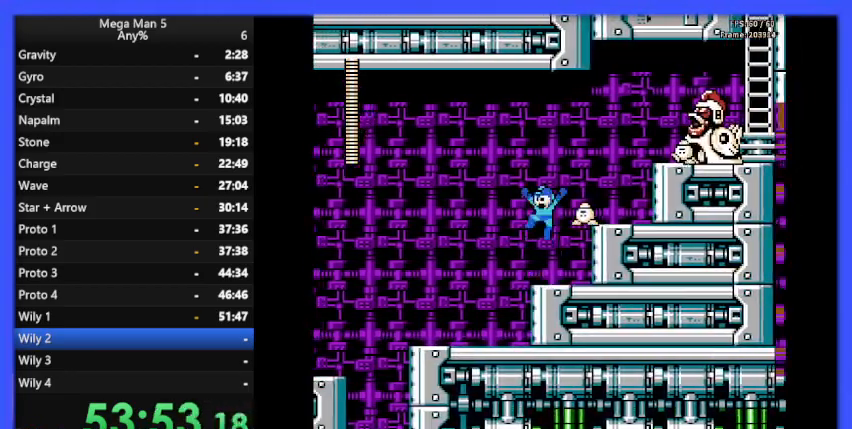
{"buttons": ["B"], "events": [[200, "DPAD_RIGHT", "up"], [267, "DPAD_RIGHT", "down"], [300, "A", "up"], [500, "DPAD_RIGHT", "up"]]}
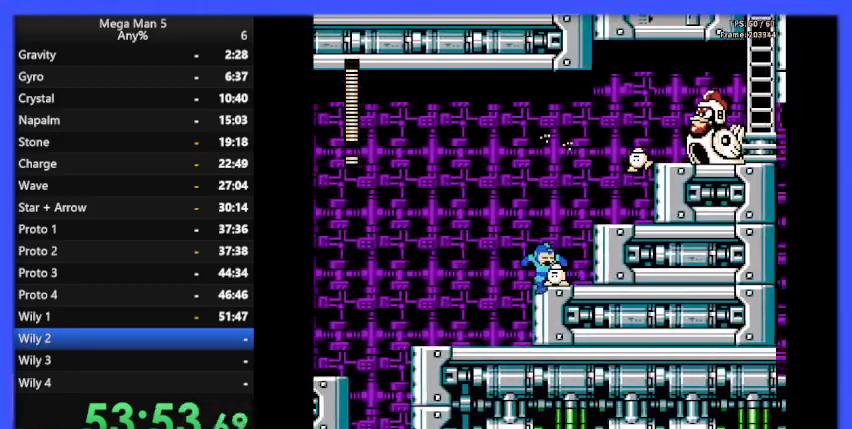
{"buttons": ["B", "DPAD_RIGHT"], "events": [[100, "DPAD_RIGHT", "down"], [167, "A", "down"], [467, "A", "up"]]}
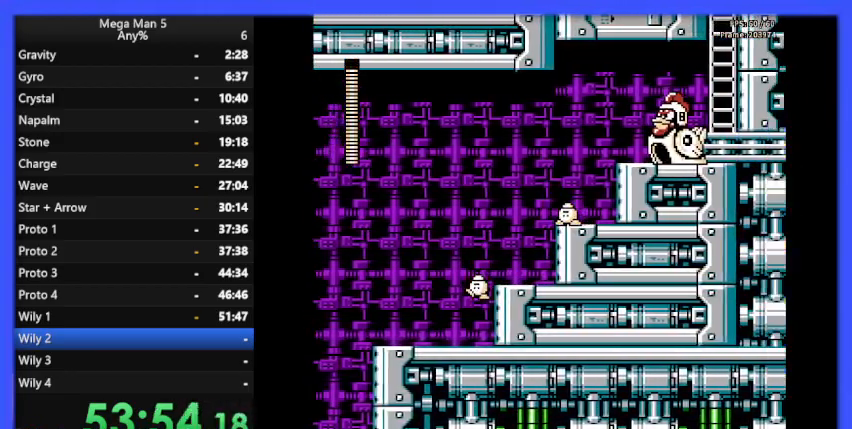
{"buttons": ["B"], "events": [[133, "DPAD_RIGHT", "up"]]}
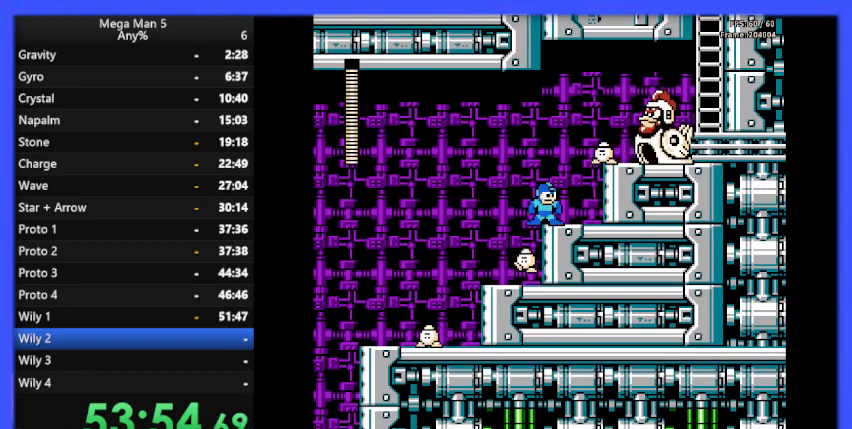
{"buttons": ["A", "B", "DPAD_RIGHT"], "events": [[267, "A", "down"], [500, "DPAD_RIGHT", "down"]]}
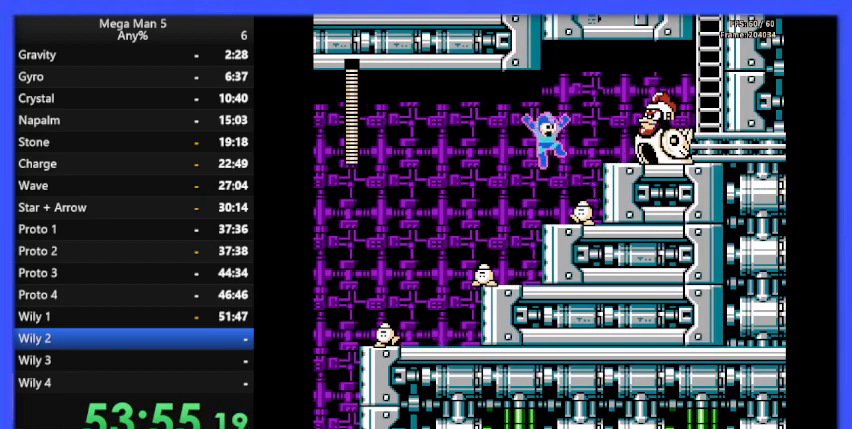
{"buttons": ["B"], "events": [[200, "A", "up"], [267, "B", "up"], [333, "B", "down"], [367, "DPAD_RIGHT", "up"]]}
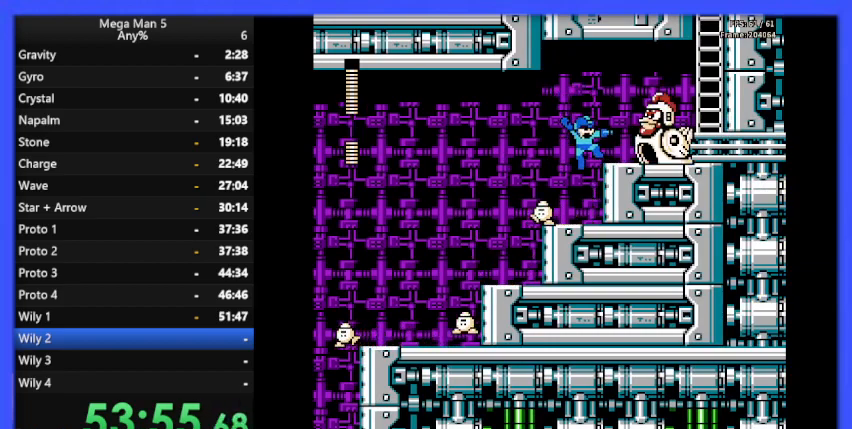
{"buttons": ["B"], "events": [[67, "DPAD_LEFT", "down"], [200, "DPAD_LEFT", "up"], [333, "DPAD_LEFT", "down"], [433, "DPAD_LEFT", "up"]]}
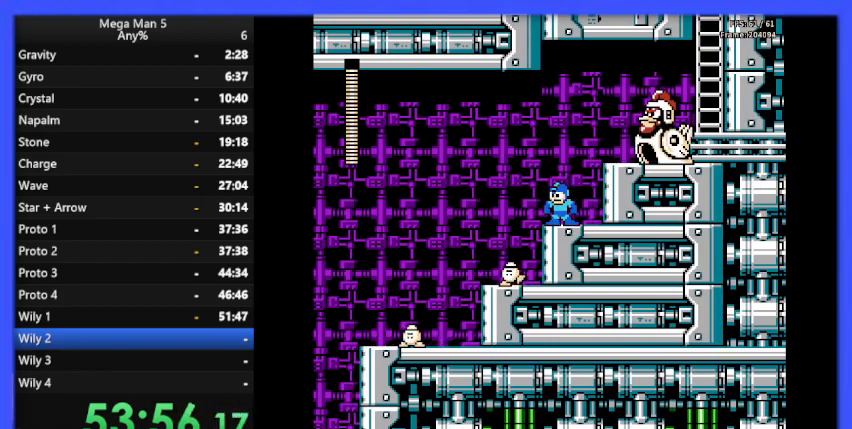
{"buttons": ["B", "DPAD_LEFT"], "events": [[133, "DPAD_LEFT", "down"], [267, "DPAD_LEFT", "up"], [400, "DPAD_LEFT", "down"]]}
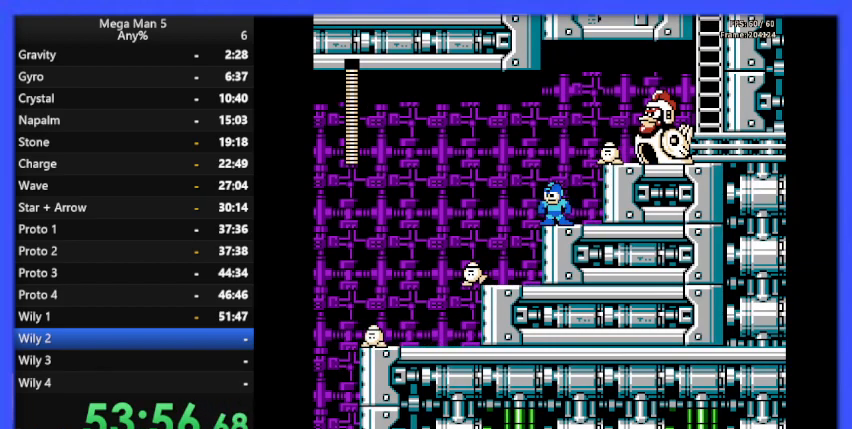
{"buttons": ["A", "B", "DPAD_RIGHT"], "events": [[133, "A", "down"], [233, "DPAD_LEFT", "up"], [467, "DPAD_RIGHT", "down"]]}
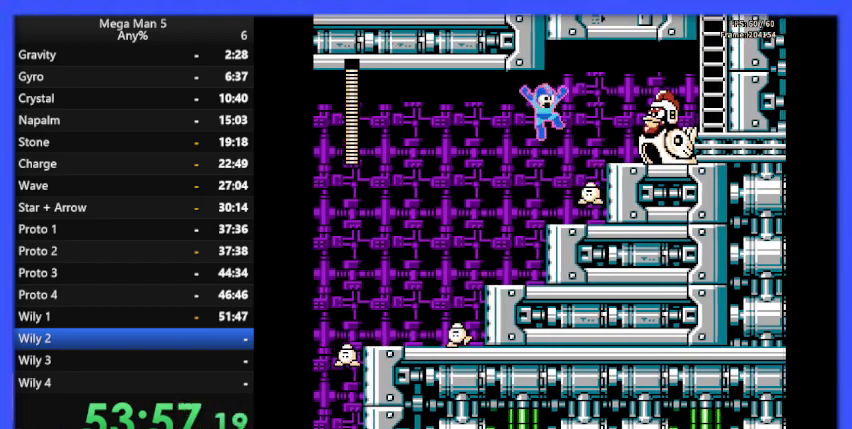
{"buttons": ["B", "DPAD_RIGHT"], "events": [[200, "A", "up"], [233, "B", "up"], [300, "B", "down"]]}
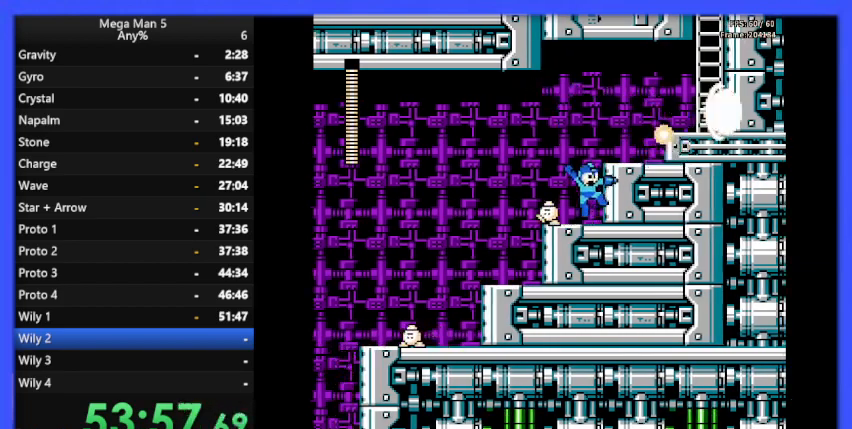
{"buttons": ["A", "B", "DPAD_RIGHT"], "events": [[33, "DPAD_RIGHT", "up"], [133, "DPAD_LEFT", "down"], [267, "DPAD_LEFT", "up"], [333, "A", "down"], [333, "DPAD_RIGHT", "down"]]}
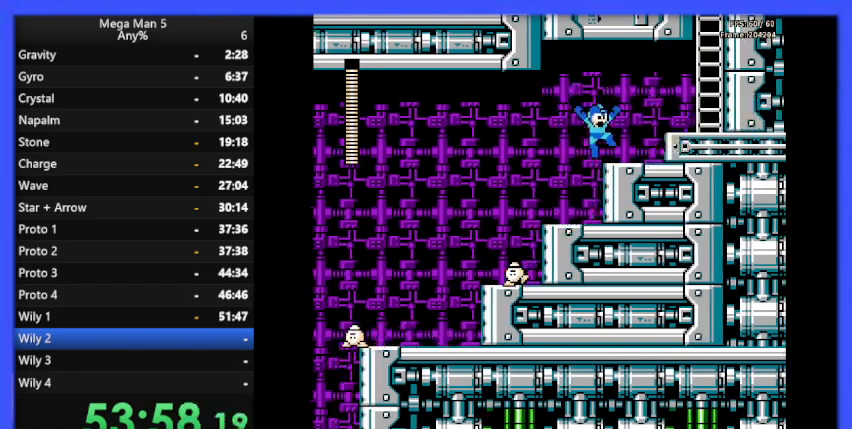
{"buttons": ["B", "DPAD_RIGHT"], "events": [[67, "A", "up"], [367, "A", "down"], [500, "A", "up"]]}
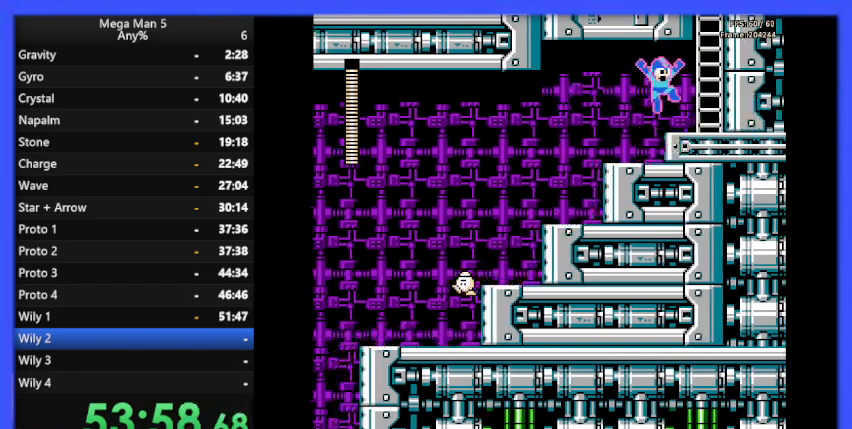
{"buttons": ["A", "B"], "events": [[500, "A", "down"], [500, "DPAD_RIGHT", "up"]]}
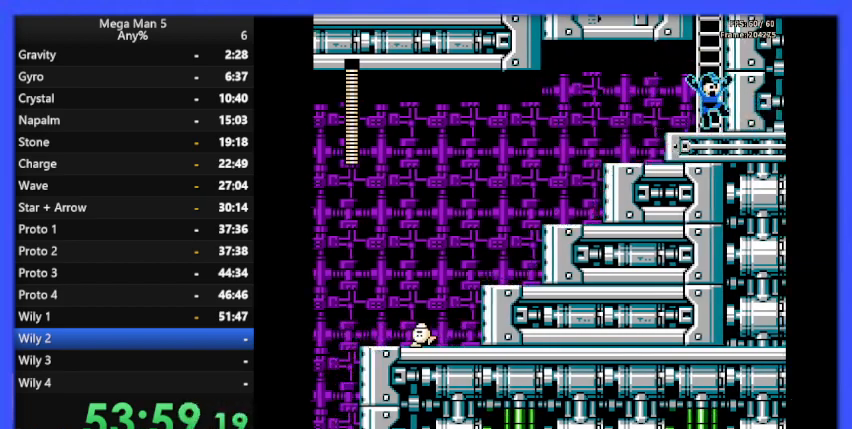
{"buttons": ["B", "DPAD_UP"], "events": [[233, "DPAD_UP", "down"], [333, "A", "up"]]}
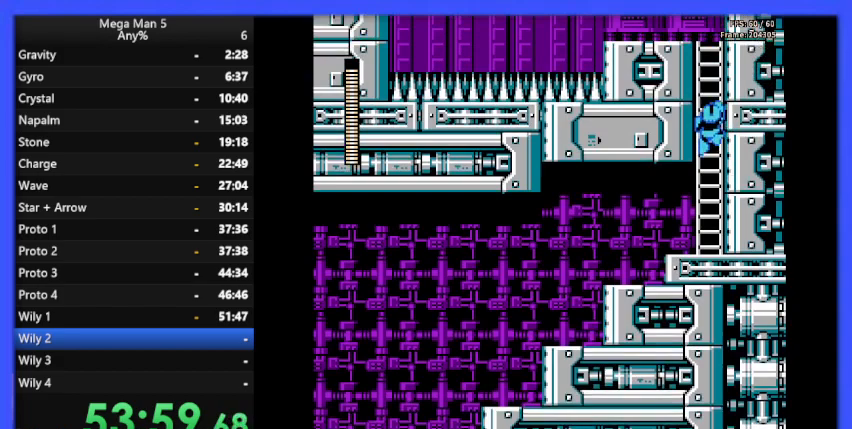
{"buttons": ["B", "DPAD_UP"], "events": []}
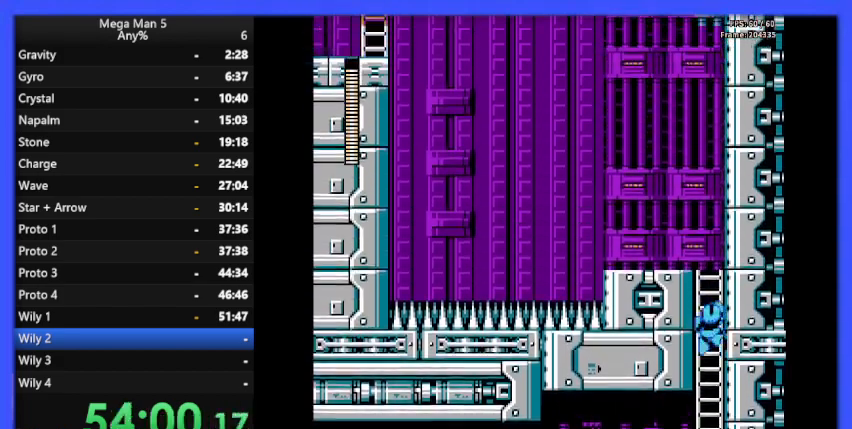
{"buttons": ["B", "DPAD_UP"], "events": []}
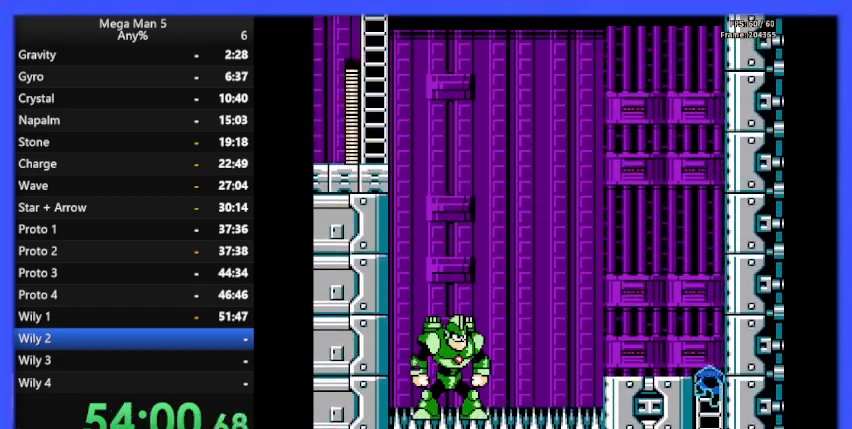
{"buttons": [], "events": [[200, "DPAD_LEFT", "down"], [267, "B", "up"], [267, "DPAD_UP", "up"], [333, "B", "down"], [333, "DPAD_LEFT", "up"], [433, "B", "up"]]}
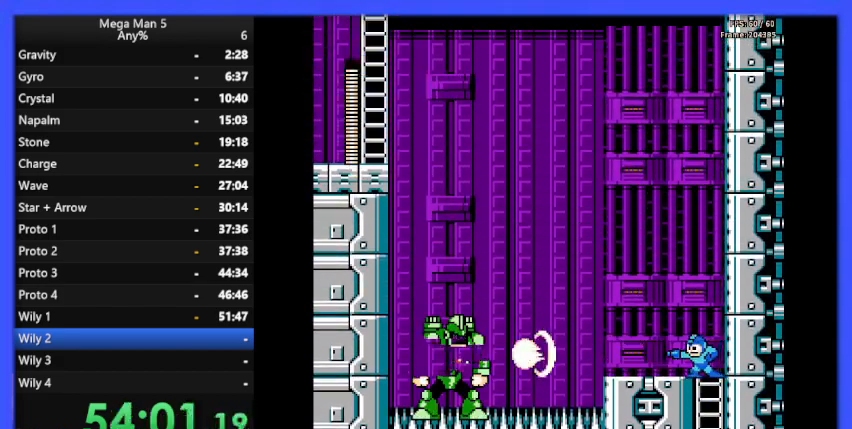
{"buttons": [], "events": [[100, "A", "down"], [167, "B", "down"], [300, "A", "up"], [300, "B", "up"], [333, "B", "down"], [467, "B", "up"]]}
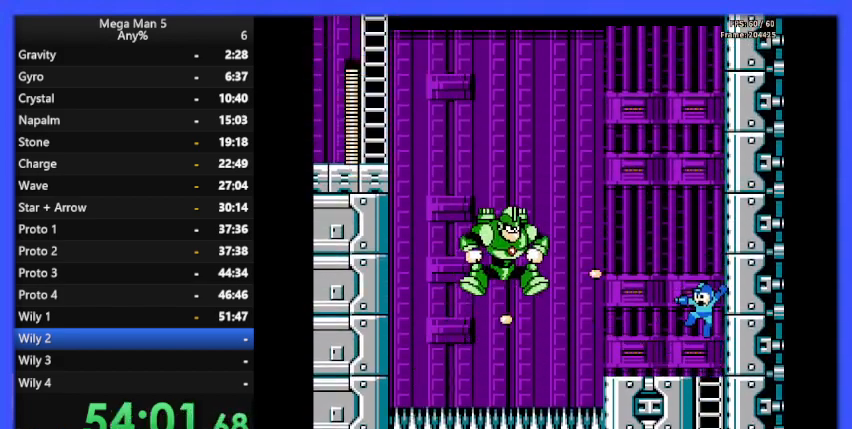
{"buttons": [], "events": [[233, "B", "down"], [333, "B", "up"], [433, "B", "down"], [500, "B", "up"]]}
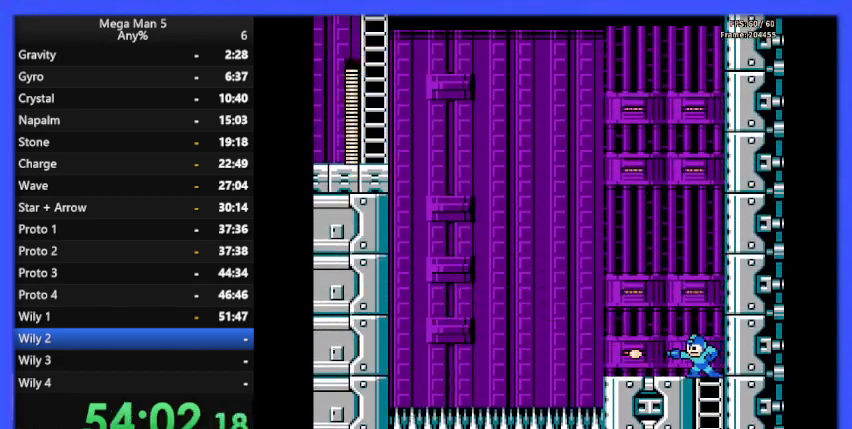
{"buttons": ["B"], "events": [[100, "B", "down"], [167, "B", "up"], [233, "B", "down"], [300, "B", "up"], [367, "B", "down"], [433, "B", "up"], [500, "B", "down"]]}
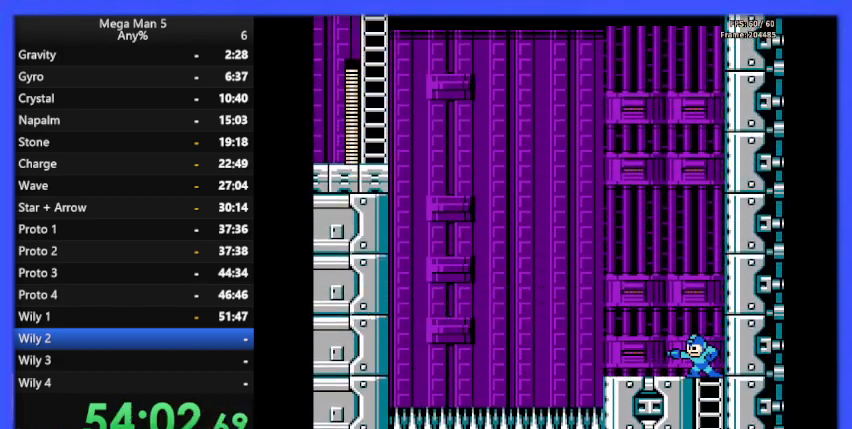
{"buttons": ["DPAD_DOWN"], "events": [[67, "B", "up"], [133, "B", "down"], [200, "B", "up"], [300, "B", "down"], [367, "B", "up"], [367, "DPAD_DOWN", "down"]]}
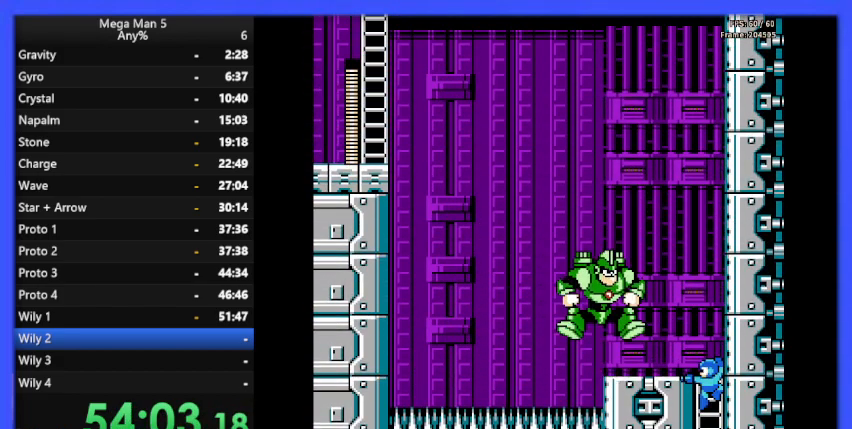
{"buttons": [], "events": [[100, "DPAD_DOWN", "up"], [100, "START", "down"], [233, "START", "up"]]}
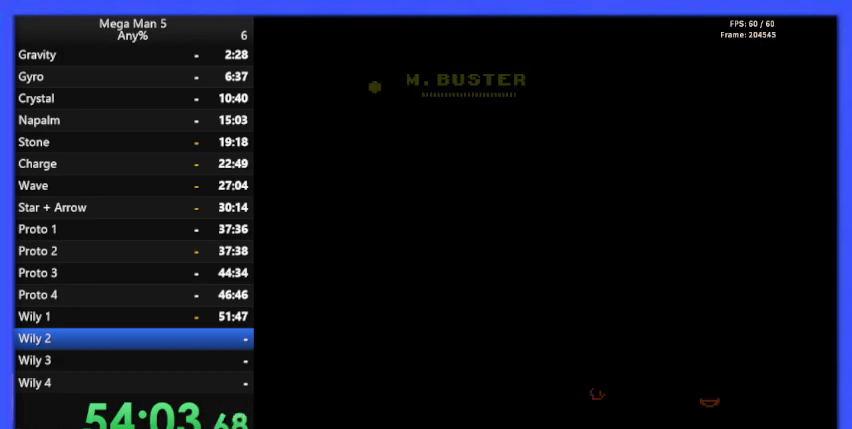
{"buttons": ["DPAD_DOWN"], "events": [[267, "DPAD_DOWN", "down"], [400, "DPAD_DOWN", "up"], [467, "DPAD_DOWN", "down"]]}
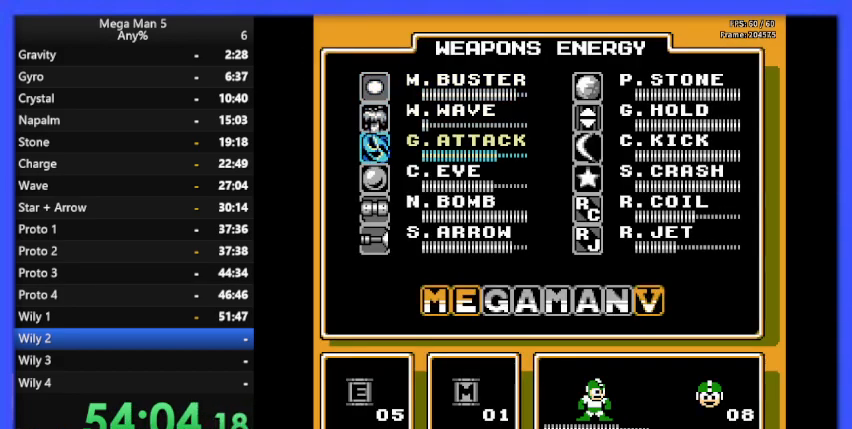
{"buttons": [], "events": [[67, "DPAD_DOWN", "up"], [400, "START", "down"], [500, "START", "up"]]}